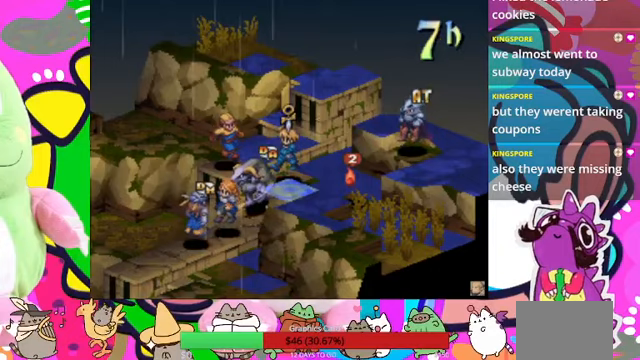
Gameplay with a controller (PlayStation layout); each line is a JSON object with the inputs held at the frame after it (dt_ms = milliseconds from this image to that frame). "events" lists button and stick changes between this image and that frame as [ms after this image, input, new state], when the widget could be followed in between. Not read: L3 R3 left_stick right_stick.
{"dt_ms": 500, "buttons": [], "events": [[300, "DPAD_LEFT", "down"], [400, "DPAD_LEFT", "up"]]}
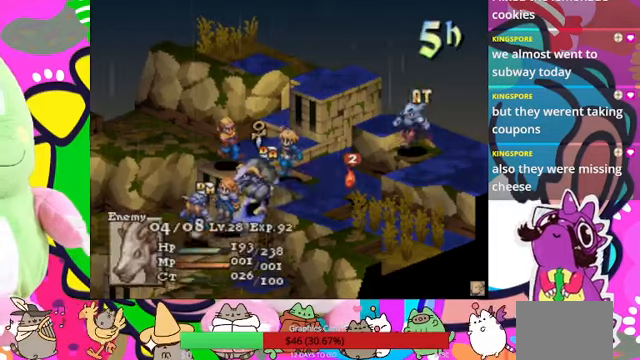
{"dt_ms": 500, "buttons": ["CIRCLE"], "events": [[100, "R1", "down"], [167, "R1", "up"], [233, "DPAD_RIGHT", "down"], [300, "DPAD_RIGHT", "up"], [300, "R1", "down"], [367, "R1", "up"], [500, "CIRCLE", "down"]]}
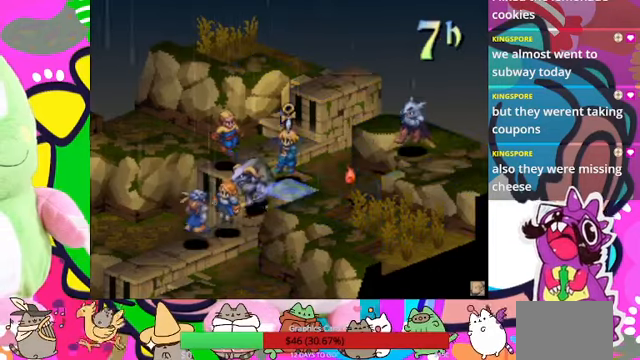
{"dt_ms": 500, "buttons": [], "events": [[67, "CIRCLE", "up"]]}
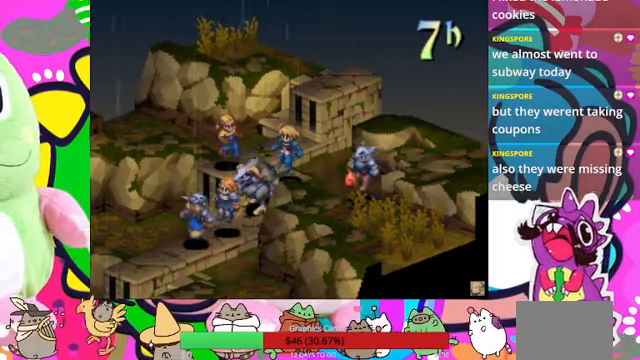
{"dt_ms": 500, "buttons": [], "events": []}
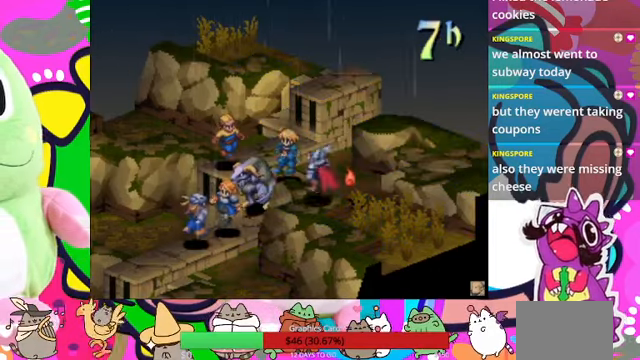
{"dt_ms": 500, "buttons": [], "events": [[367, "CIRCLE", "down"], [500, "CIRCLE", "up"]]}
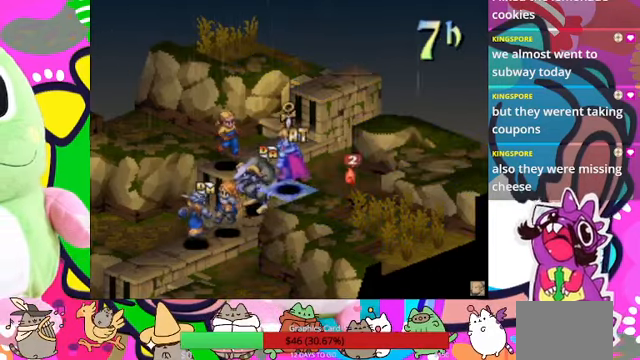
{"dt_ms": 1000, "buttons": []}
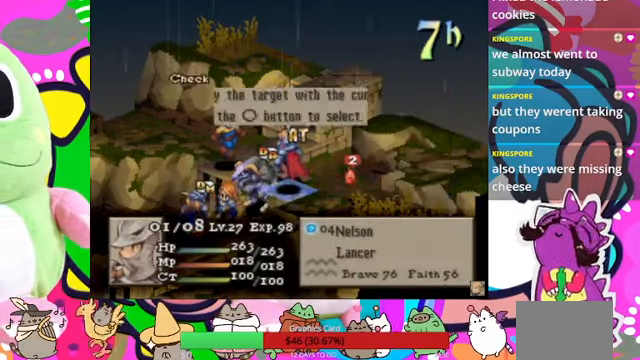
{"dt_ms": 500, "buttons": [], "events": [[33, "CIRCLE", "down"], [200, "CIRCLE", "up"], [300, "DPAD_LEFT", "down"], [367, "CIRCLE", "down"], [367, "DPAD_LEFT", "up"], [500, "CIRCLE", "up"]]}
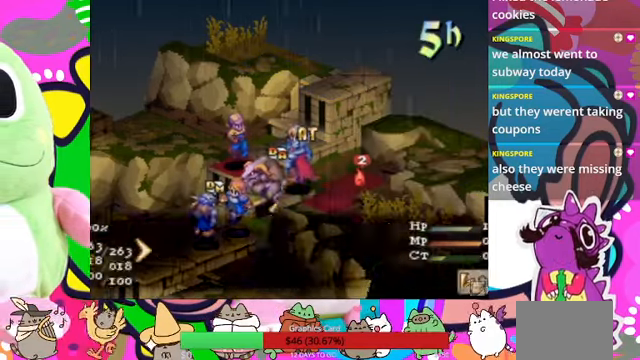
{"dt_ms": 500, "buttons": [], "events": []}
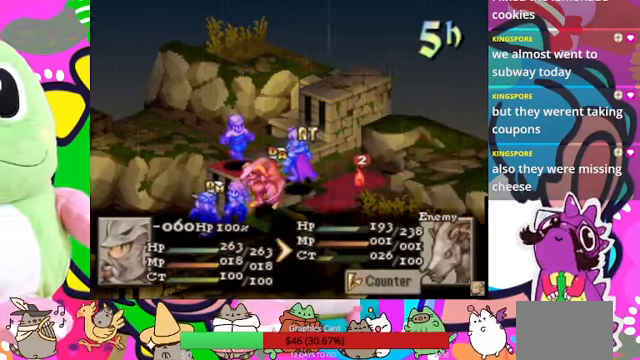
{"dt_ms": 500, "buttons": ["CIRCLE"], "events": [[233, "CIRCLE", "down"], [333, "CIRCLE", "up"], [367, "CIRCLE", "down"], [467, "CIRCLE", "up"], [500, "CIRCLE", "down"]]}
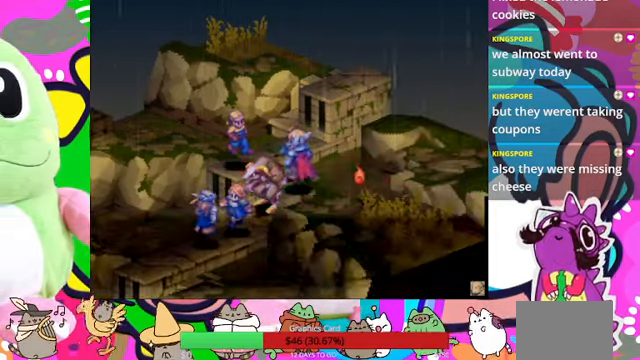
{"dt_ms": 500, "buttons": [], "events": [[167, "CIRCLE", "up"]]}
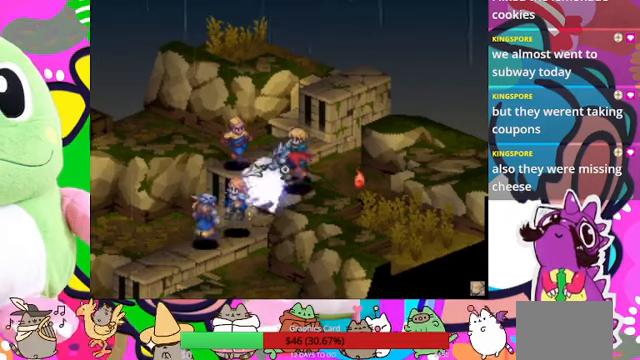
{"dt_ms": 500, "buttons": [], "events": []}
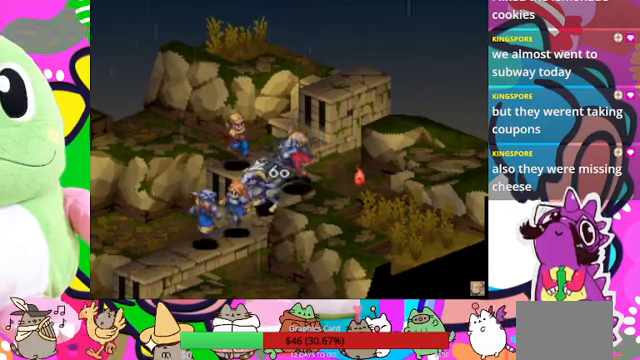
{"dt_ms": 500, "buttons": [], "events": []}
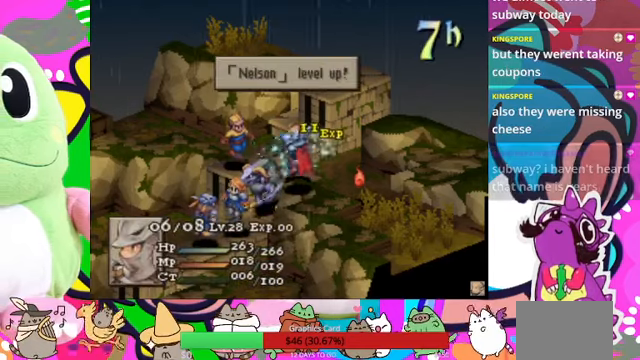
{"dt_ms": 500, "buttons": ["CIRCLE"], "events": [[366, "CIRCLE", "down"]]}
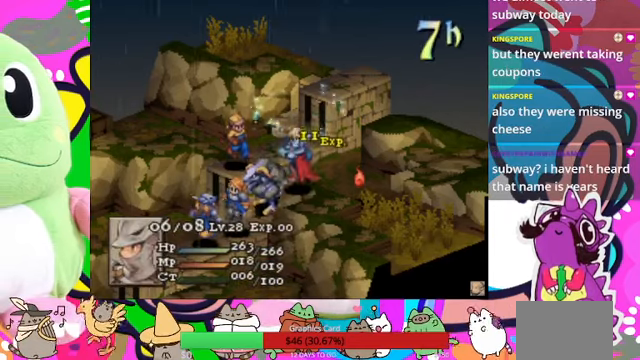
{"dt_ms": 500, "buttons": [], "events": [[33, "CIRCLE", "up"]]}
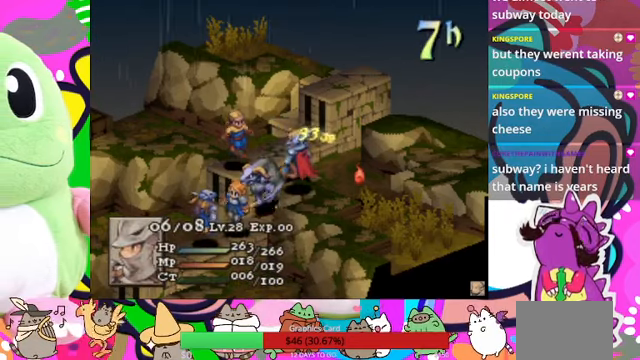
{"dt_ms": 500, "buttons": [], "events": []}
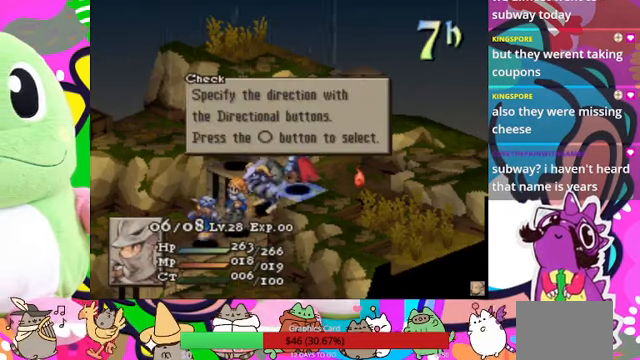
{"dt_ms": 500, "buttons": ["CIRCLE"], "events": [[433, "CIRCLE", "down"]]}
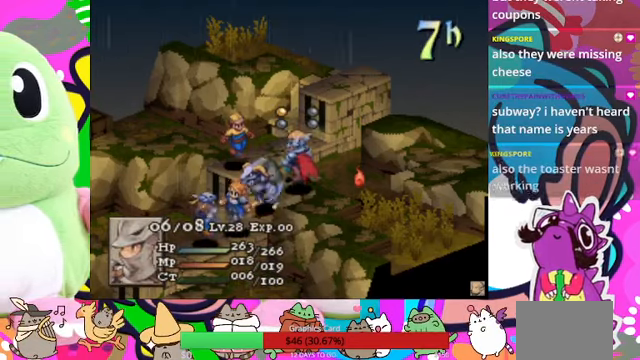
{"dt_ms": 500, "buttons": [], "events": [[66, "CIRCLE", "up"]]}
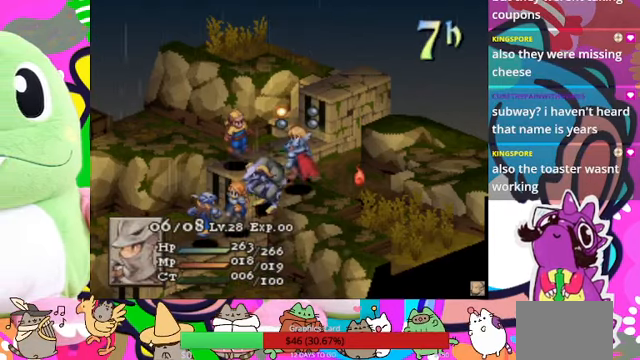
{"dt_ms": 500, "buttons": ["CIRCLE"], "events": [[233, "CIRCLE", "down"], [366, "CIRCLE", "up"], [466, "CIRCLE", "down"]]}
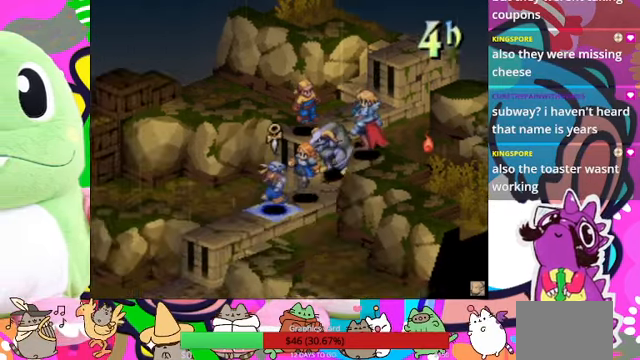
{"dt_ms": 500, "buttons": [], "events": [[100, "CIRCLE", "up"]]}
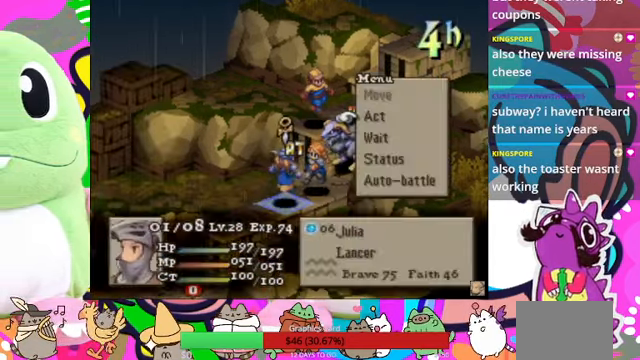
{"dt_ms": 500, "buttons": [], "events": [[366, "DPAD_DOWN", "down"], [466, "DPAD_DOWN", "up"]]}
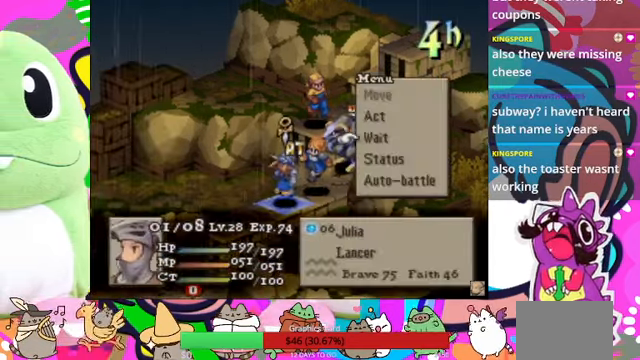
{"dt_ms": 500, "buttons": [], "events": [[33, "CIRCLE", "down"], [167, "CIRCLE", "up"]]}
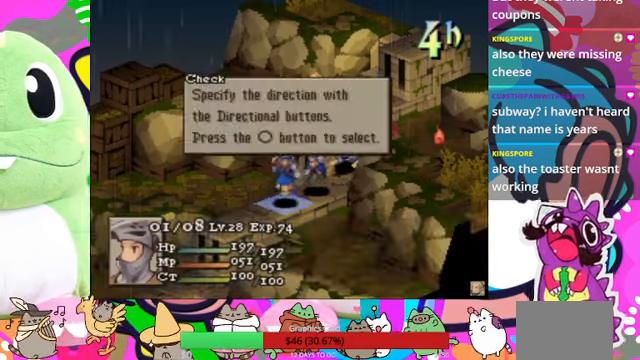
{"dt_ms": 500, "buttons": [], "events": [[200, "CROSS", "down"], [300, "CROSS", "up"]]}
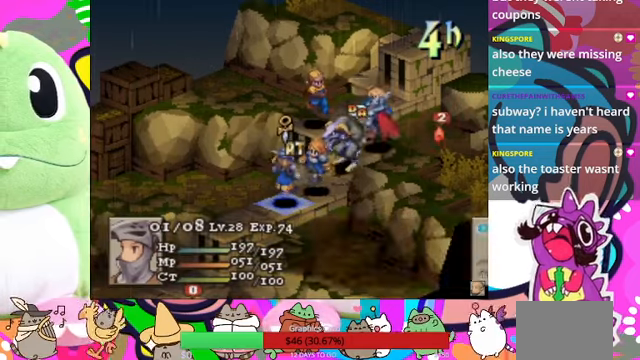
{"dt_ms": 500, "buttons": [], "events": [[200, "DPAD_UP", "down"], [334, "DPAD_UP", "up"]]}
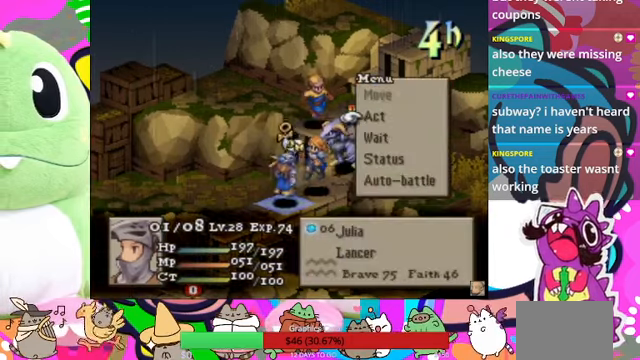
{"dt_ms": 500, "buttons": [], "events": [[100, "CIRCLE", "down"], [200, "CIRCLE", "up"]]}
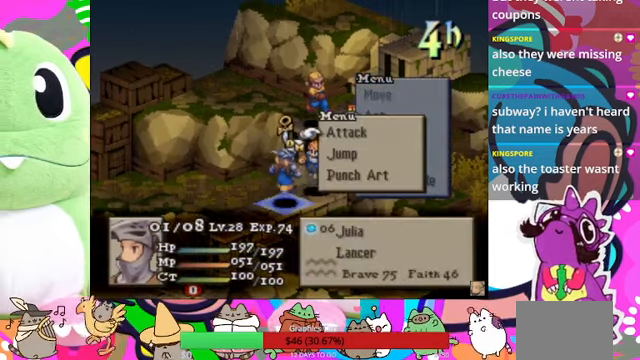
{"dt_ms": 500, "buttons": [], "events": [[167, "CIRCLE", "down"], [300, "CIRCLE", "up"]]}
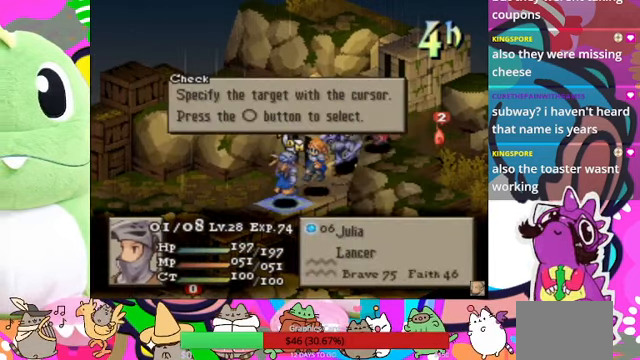
{"dt_ms": 500, "buttons": [], "events": [[34, "CIRCLE", "down"], [134, "CIRCLE", "up"], [200, "DPAD_UP", "down"], [300, "CIRCLE", "down"], [300, "DPAD_UP", "up"], [400, "CIRCLE", "up"]]}
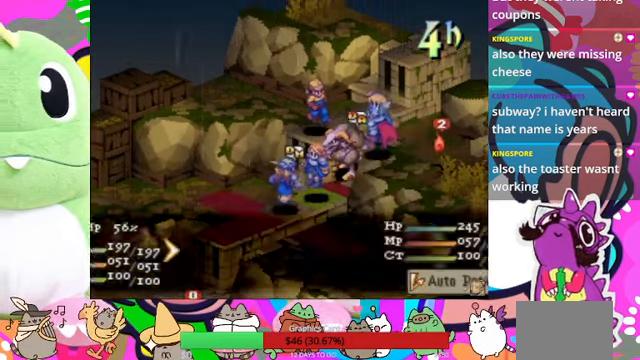
{"dt_ms": 500, "buttons": [], "events": []}
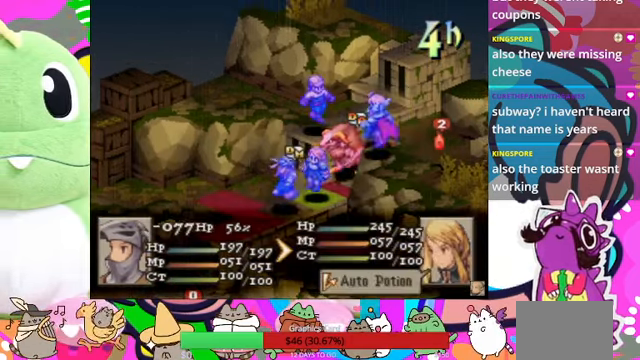
{"dt_ms": 500, "buttons": ["CIRCLE"], "events": [[500, "CIRCLE", "down"]]}
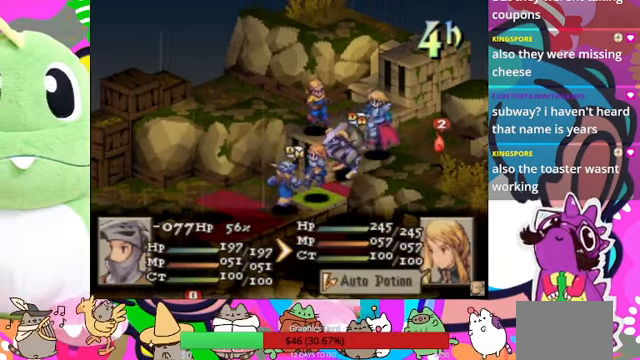
{"dt_ms": 500, "buttons": [], "events": [[67, "CIRCLE", "up"]]}